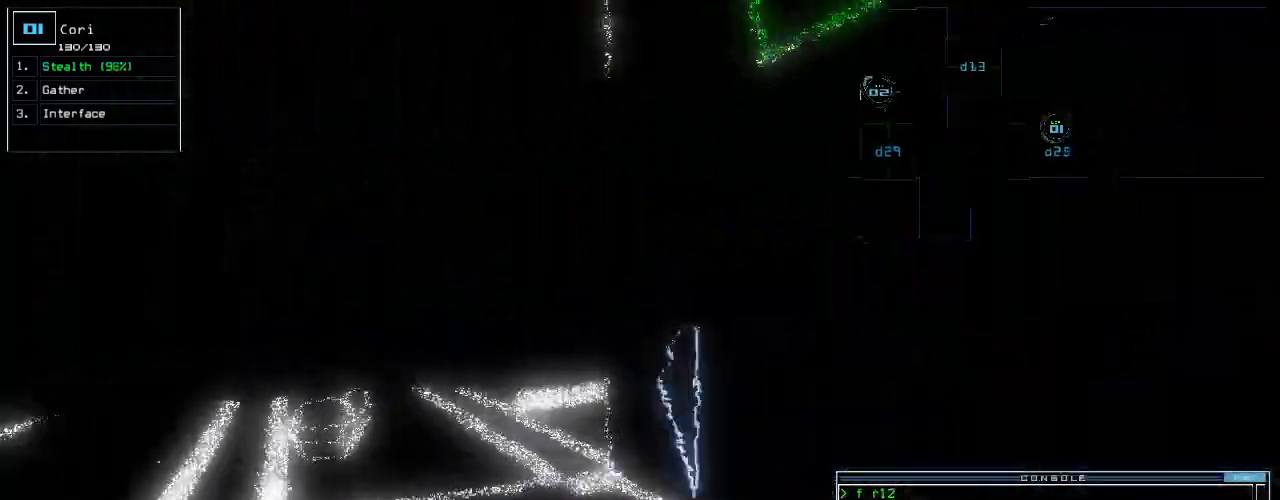
Gameplay with keyboard; each line is a JSON object with the keys held at the frame after it. "events" lists presses ("down") and releases ("up") of ".", "0", "1", "2", "3", "4", "5", "6", "7", "8", "9", "a", "b", "backspace", "c", "caps_lock", "comma", "ctrl_l", "ctrl_r", "d", "down", "e", "equals", "escape", "f", "g", "h", "i", "j", "k", "l", "left", "m", "minus", "n", "o", "p", "q", "quote", "r", "return", "right", "s", "semicolon", "shift_l", "shift_r", "space", "t", "tab", "tilde", "u", "up", "v", "w", "x", "y" and "z" between this image and that frame as [ms after this image, input, new state], when the widget could be followed in between. No other keys are recorded. Mouse input is not recorded.
{"keys": ["up"]}
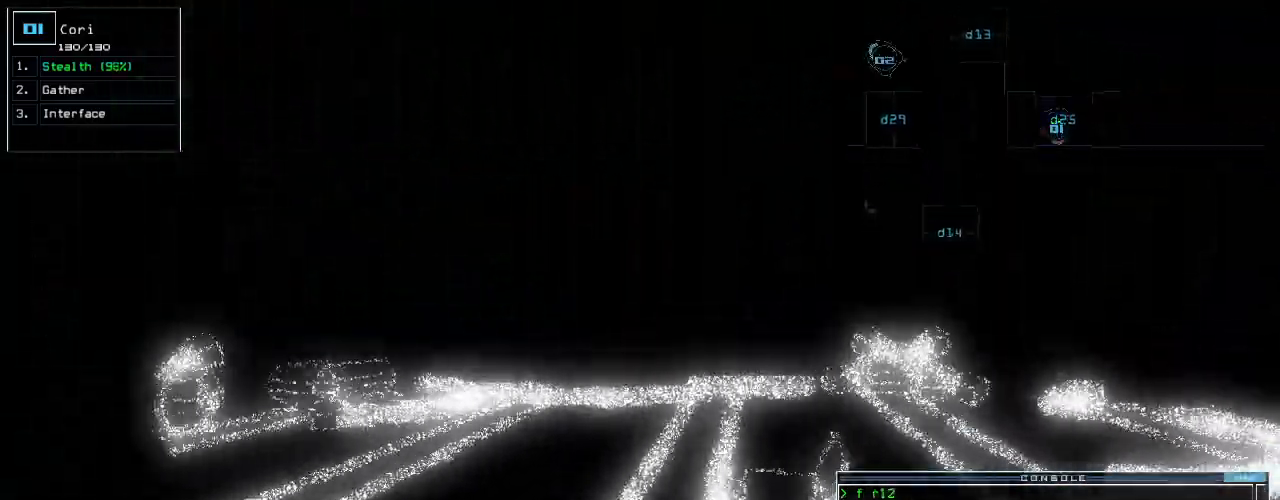
{"keys": ["up"], "events": []}
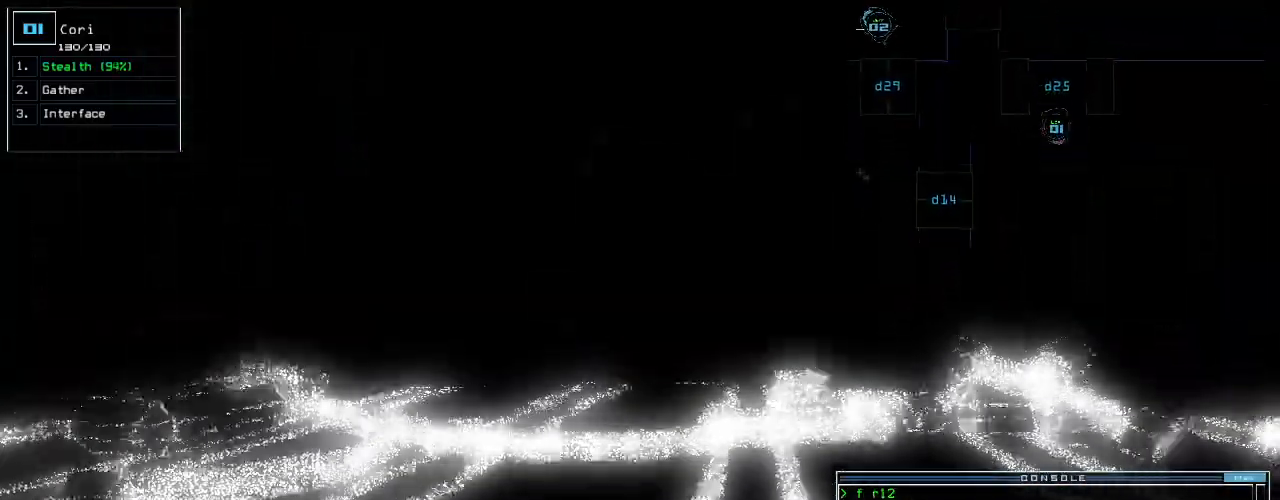
{"keys": ["up"], "events": [[60, "c", "down"], [100, "c", "up"], [160, "c", "down"], [240, "c", "up"], [300, "return", "down"], [360, "return", "up"]]}
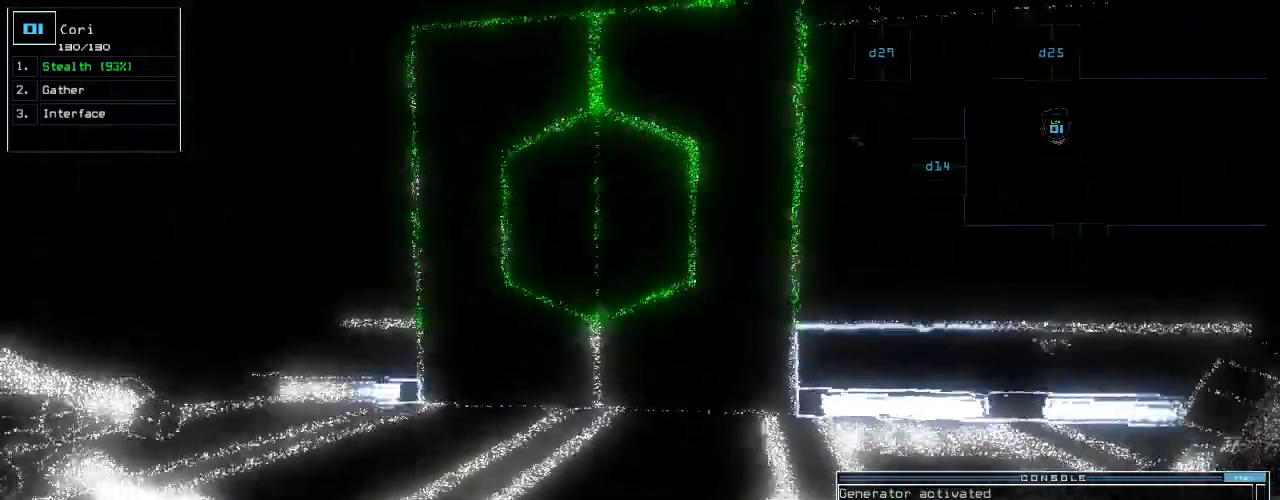
{"keys": ["up"], "events": []}
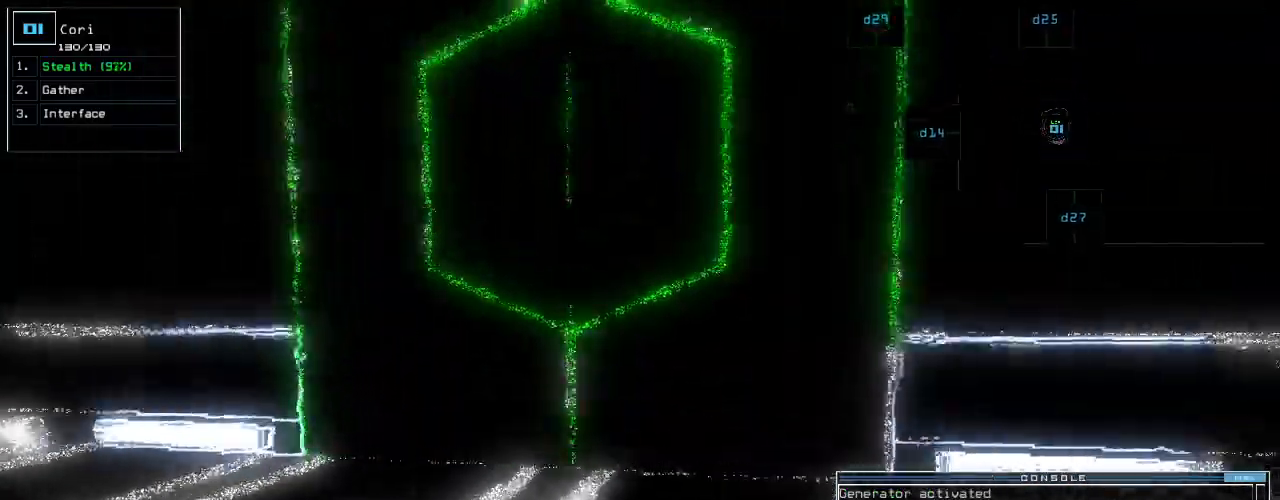
{"keys": [], "events": [[20, "d", "down"], [100, "d", "up"], [220, "2", "down"], [280, "2", "up"], [500, "up", "up"]]}
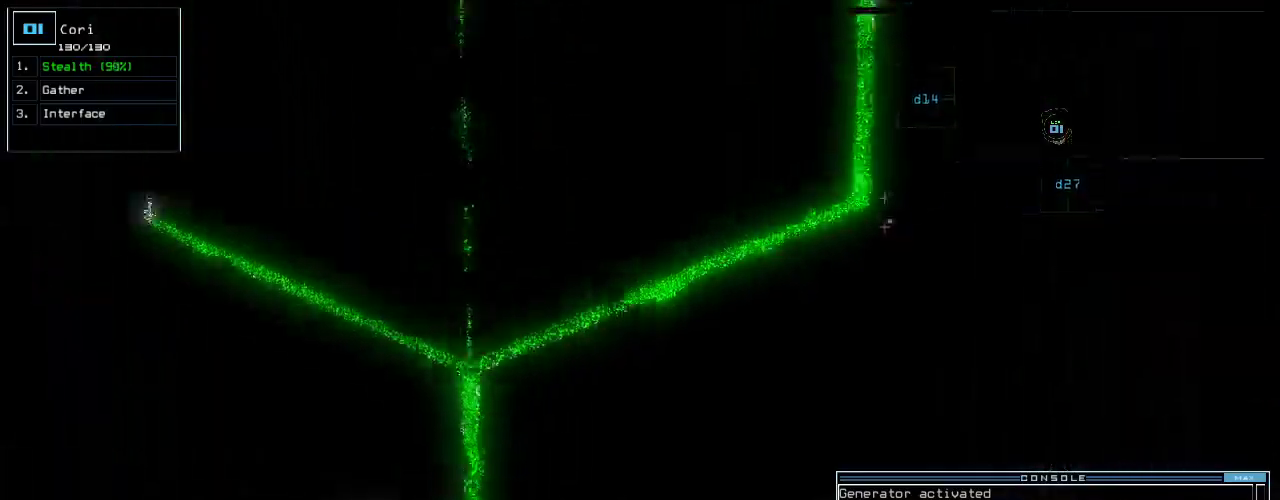
{"keys": ["up"], "events": [[140, "return", "down"], [200, "return", "up"], [320, "up", "down"]]}
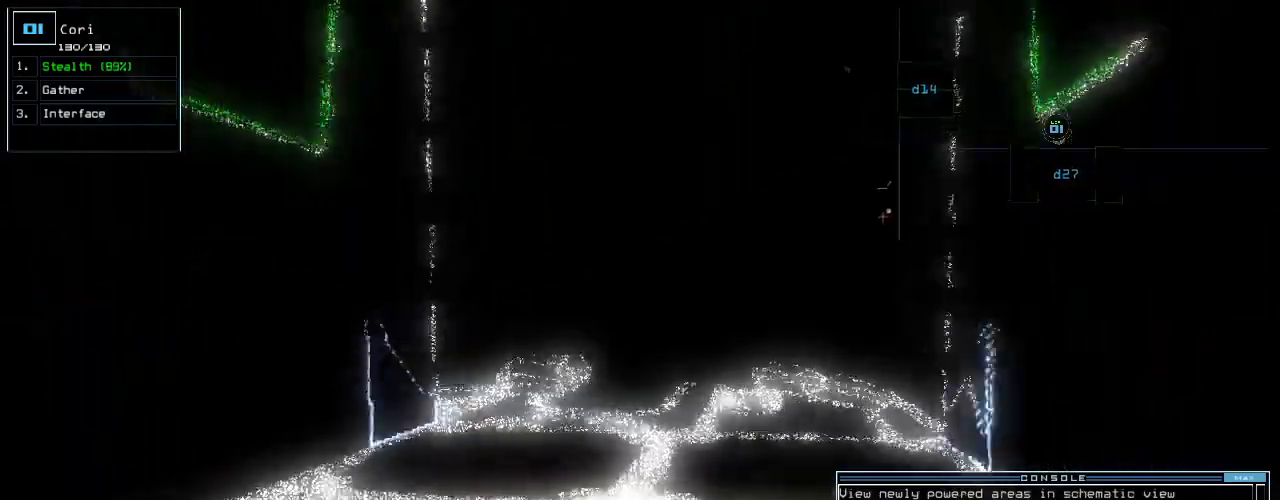
{"keys": ["right", "up"], "events": [[80, "left", "down"], [100, "left", "up"], [420, "right", "down"]]}
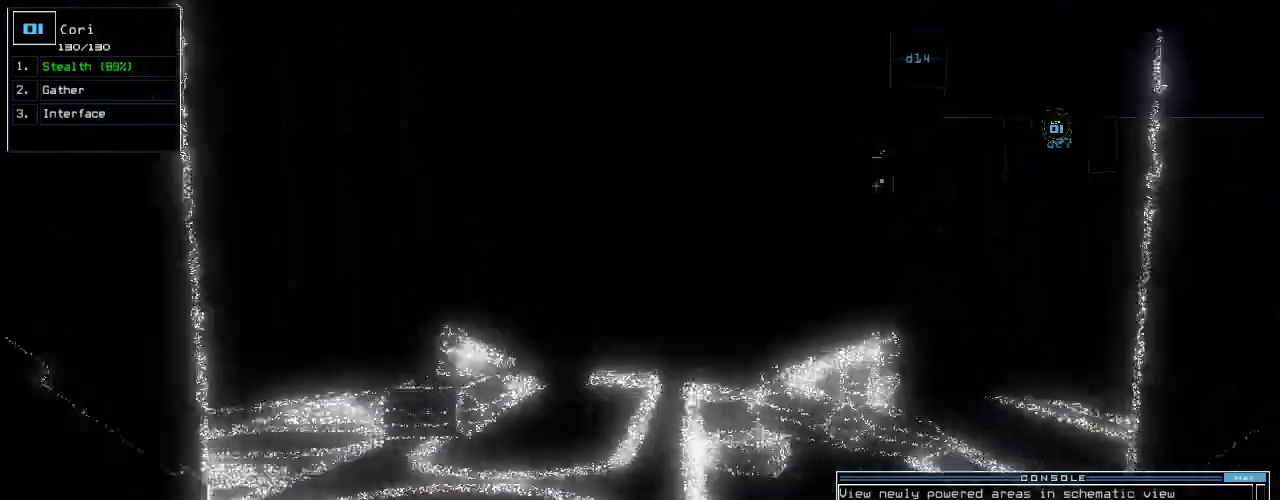
{"keys": ["up"], "events": [[20, "right", "up"], [440, "left", "down"], [500, "left", "up"]]}
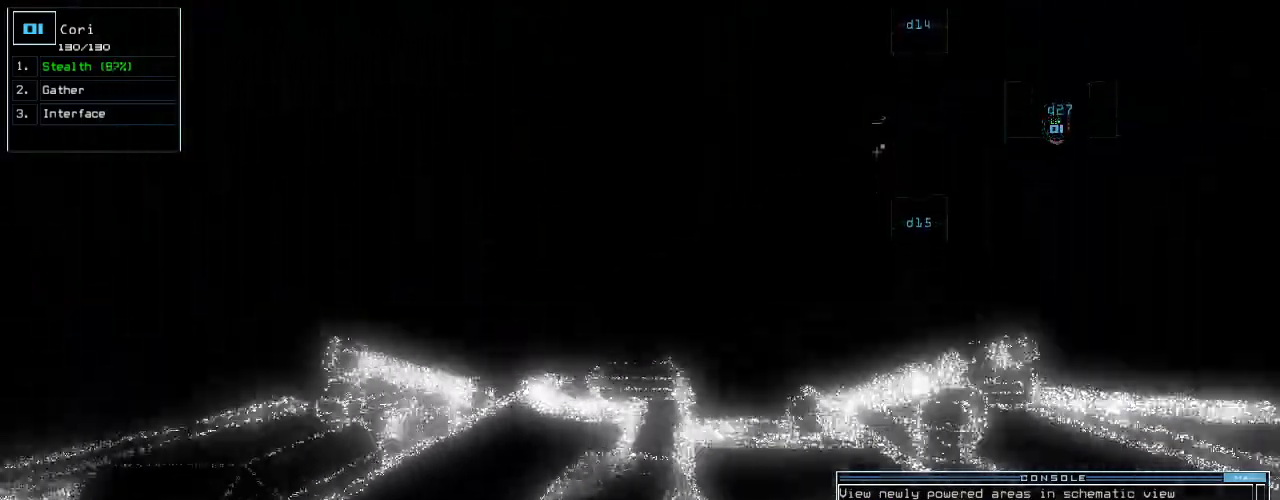
{"keys": ["c", "left", "up"], "events": [[440, "left", "down"], [500, "c", "down"]]}
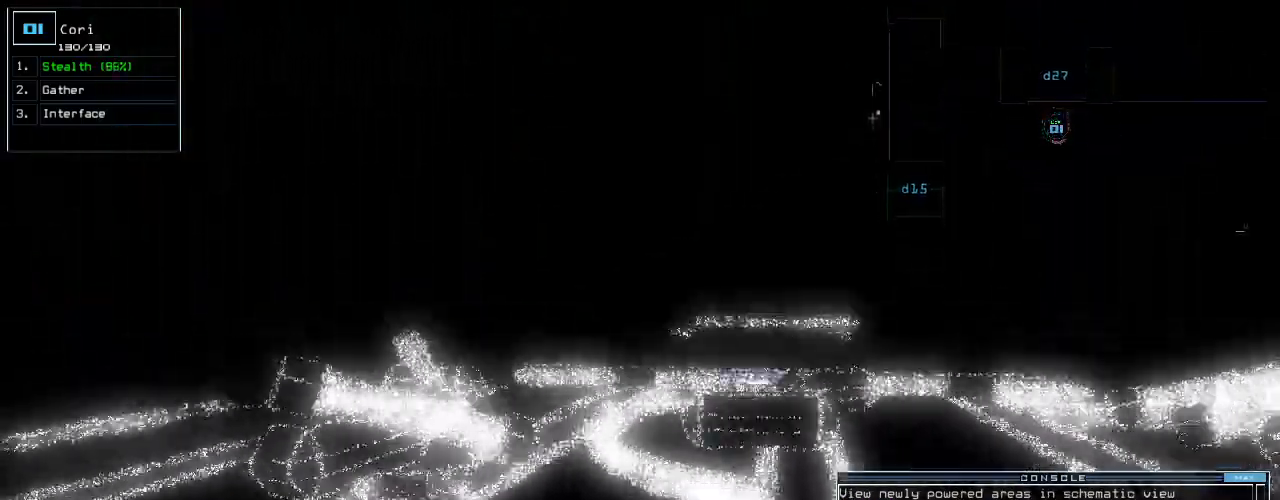
{"keys": ["left", "up"], "events": [[40, "c", "up"], [40, "left", "up"], [120, "c", "down"], [220, "return", "down"], [240, "c", "up"], [340, "return", "up"], [500, "left", "down"]]}
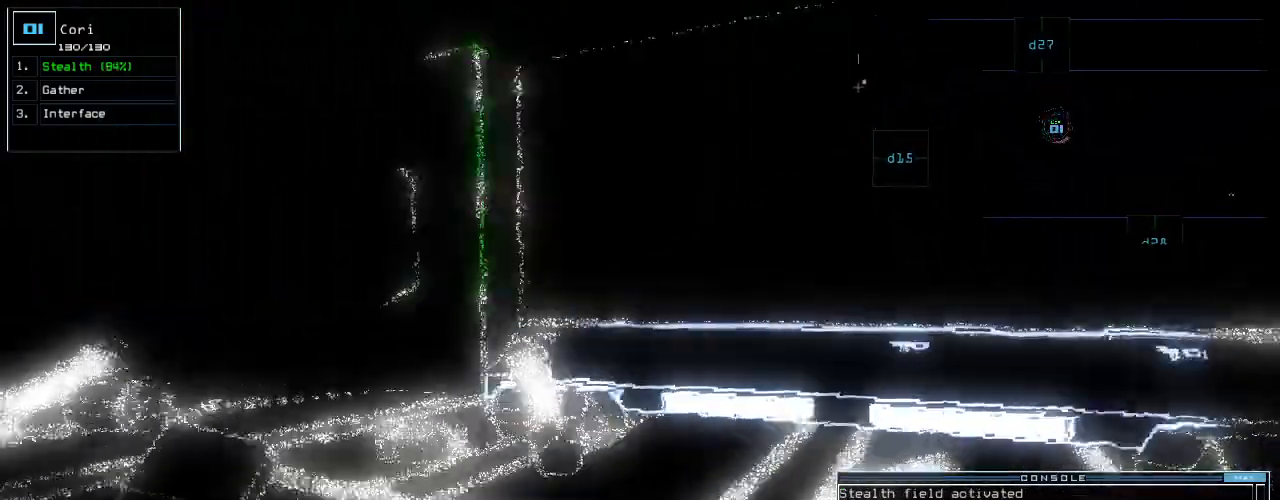
{"keys": ["up"], "events": [[80, "left", "up"], [340, "d", "down"], [440, "d", "up"]]}
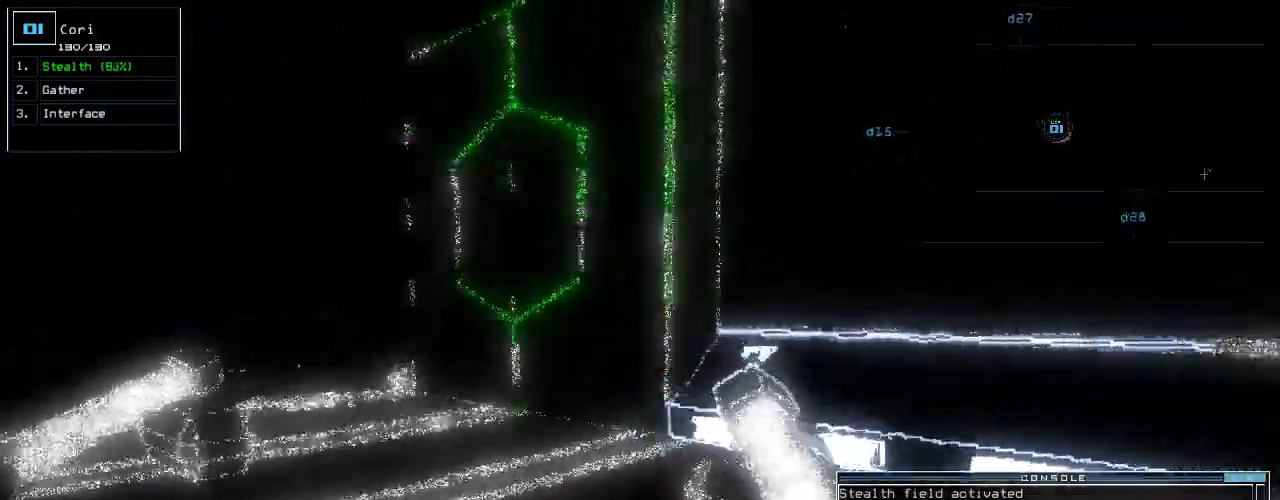
{"keys": ["up"], "events": [[60, "left", "down"], [80, "2", "down"], [160, "2", "up"], [180, "left", "up"]]}
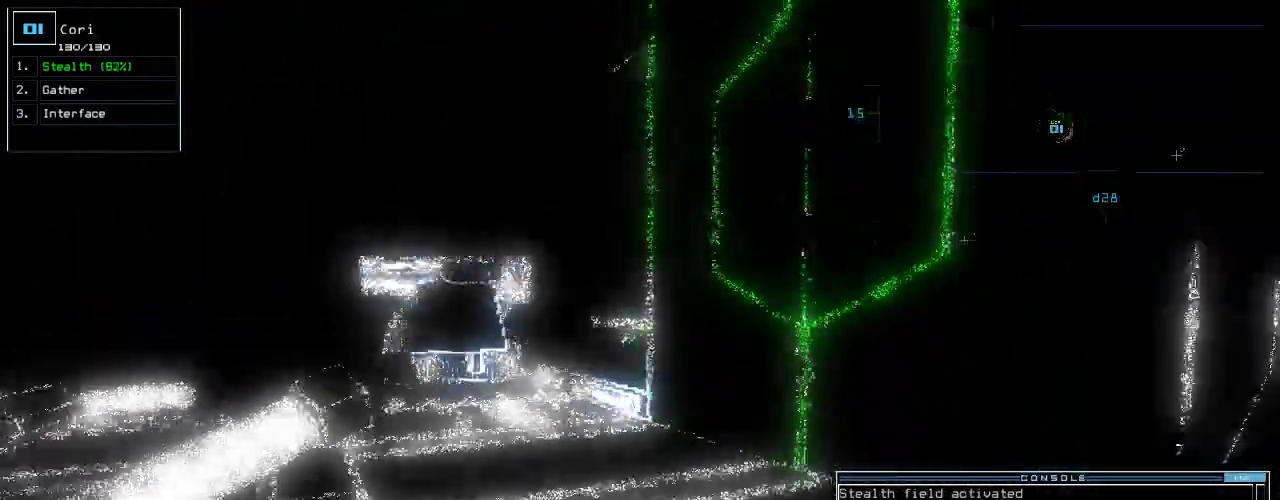
{"keys": ["up"]}
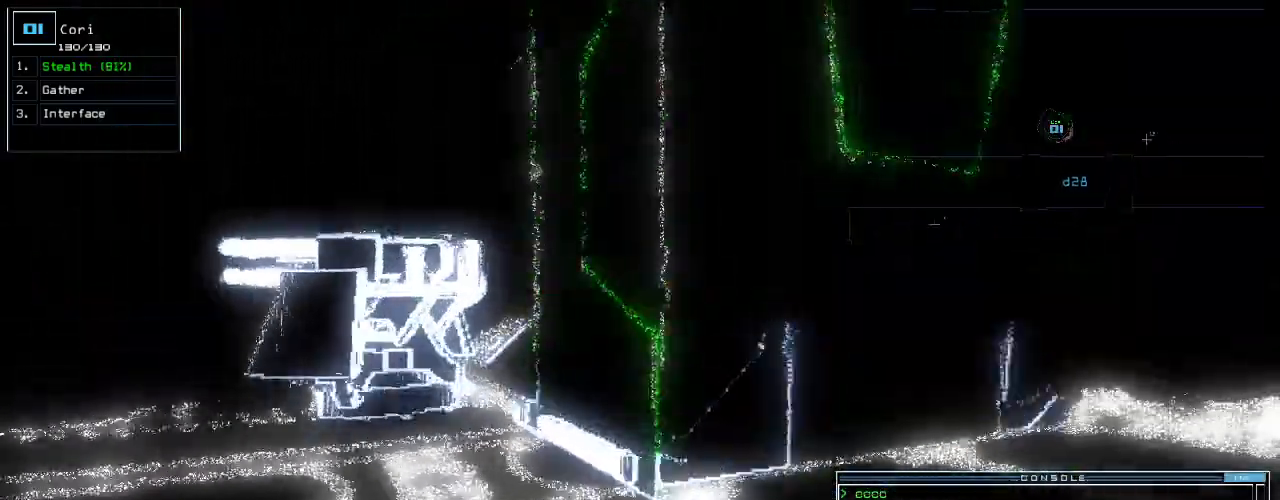
{"keys": ["up"], "events": [[100, "up", "up"], [140, "right", "down"], [280, "up", "down"], [420, "right", "up"]]}